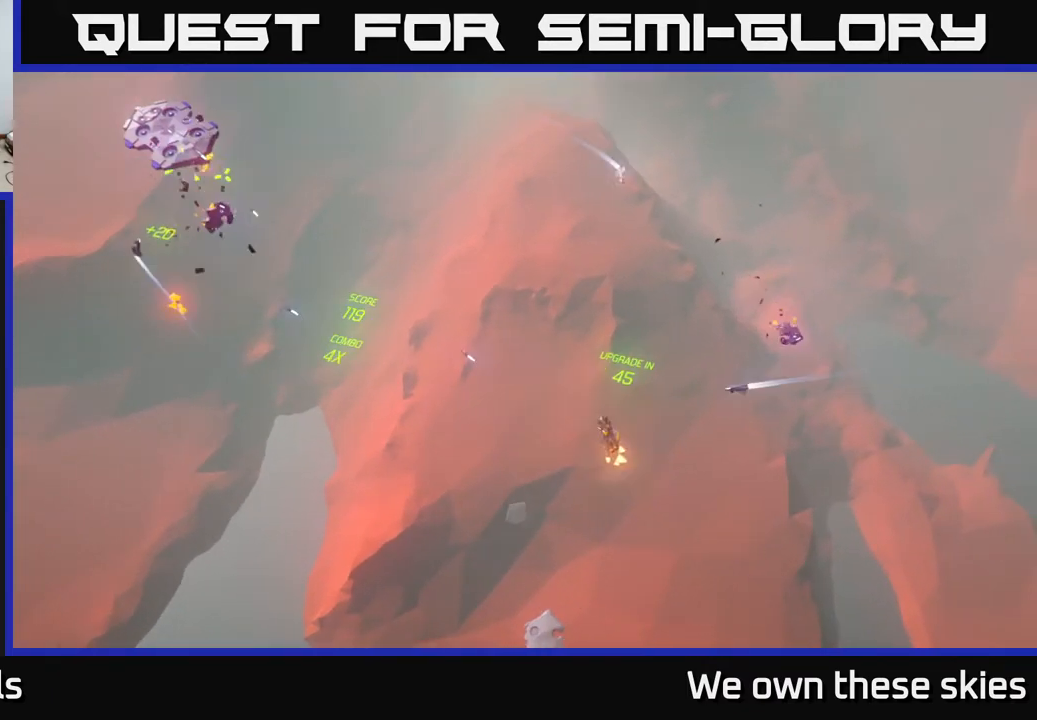
Gameplay with a controller (Xbox layout); each line is a JSON object with the inputs held at the frame after it. "events" lists button and stick changes between this image and that frame as [ms after this image, input, new state], when the widget could be followed in between. Not read: right_stick.
{"buttons": [], "left_stick": "down-left", "events": [[450, "left_stick", "down-left"]]}
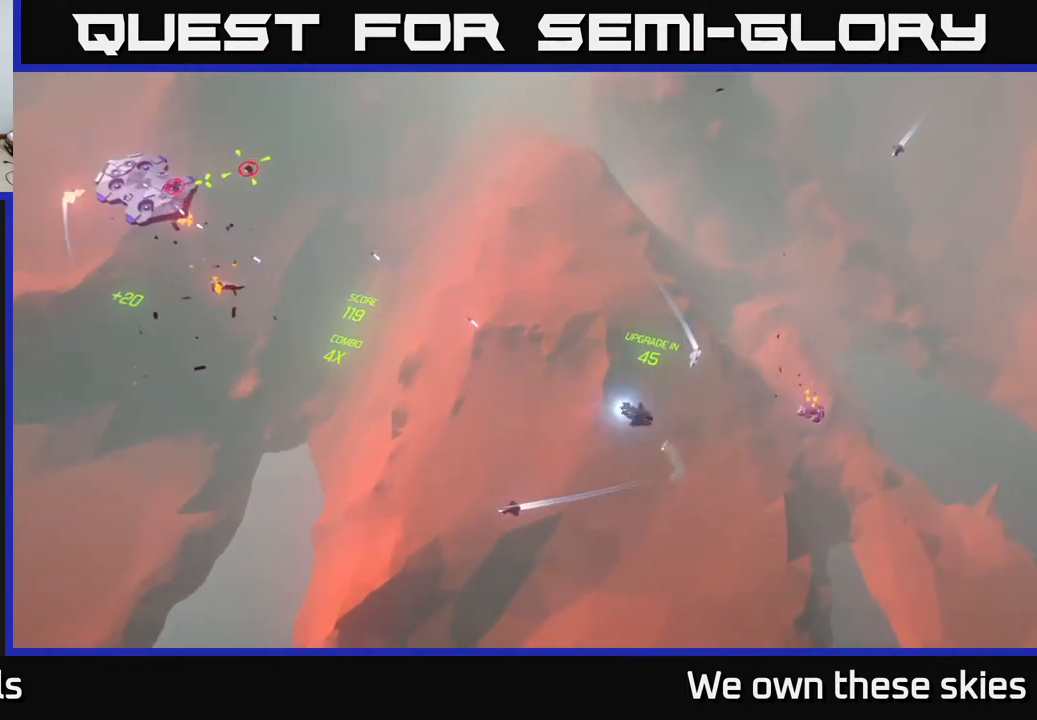
{"buttons": [], "left_stick": "left", "events": [[333, "left_stick", "center"], [467, "left_stick", "left"]]}
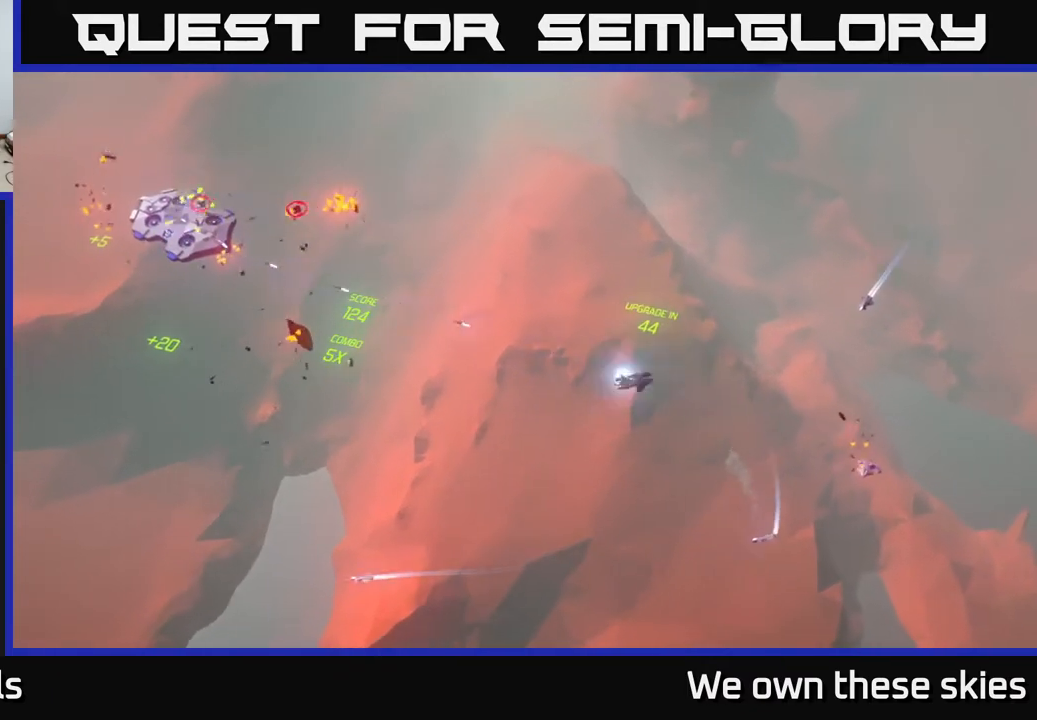
{"buttons": [], "left_stick": "down", "events": [[167, "left_stick", "center"], [417, "left_stick", "down"]]}
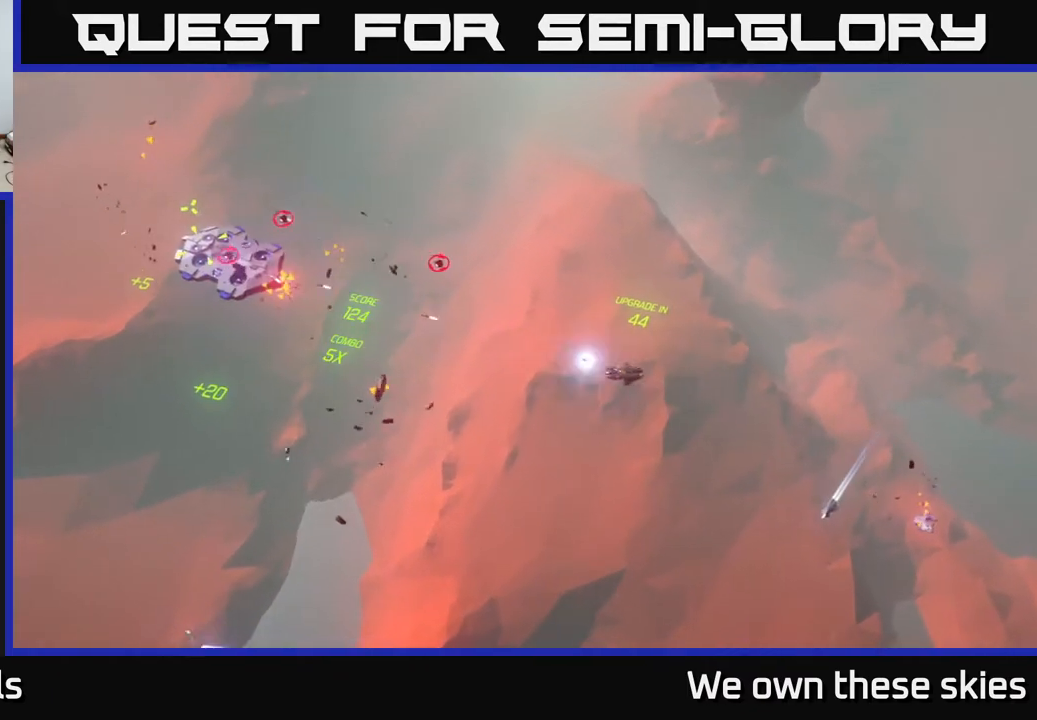
{"buttons": [], "left_stick": "down-left", "events": [[33, "left_stick", "down-left"]]}
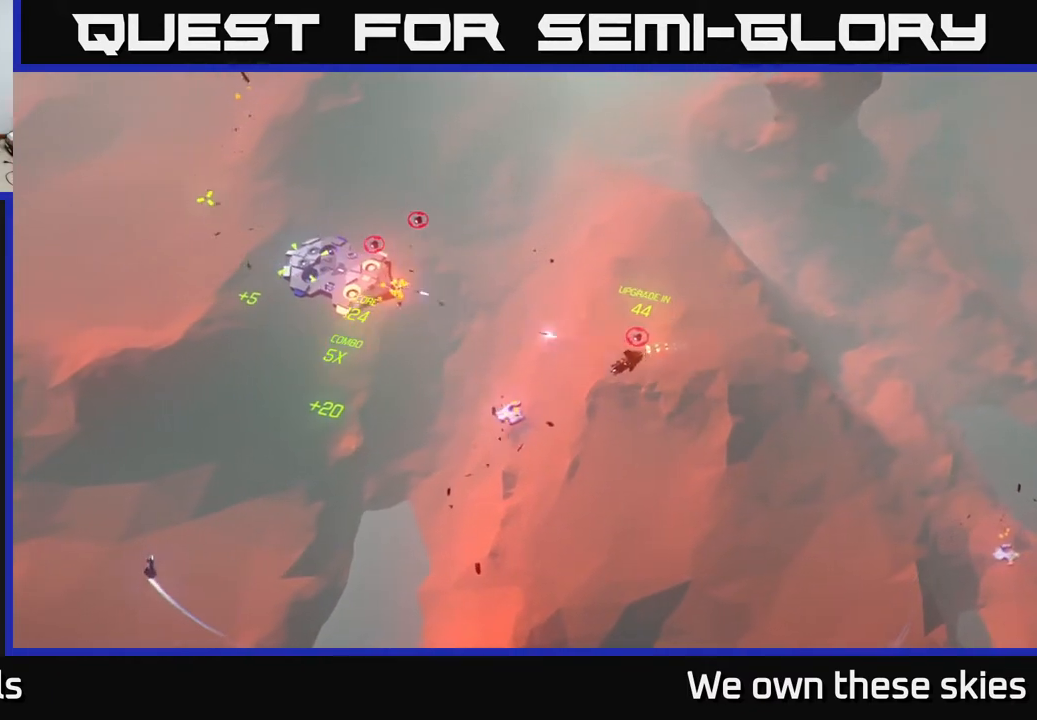
{"buttons": [], "left_stick": "up", "events": [[67, "left_stick", "center"], [317, "left_stick", "up"]]}
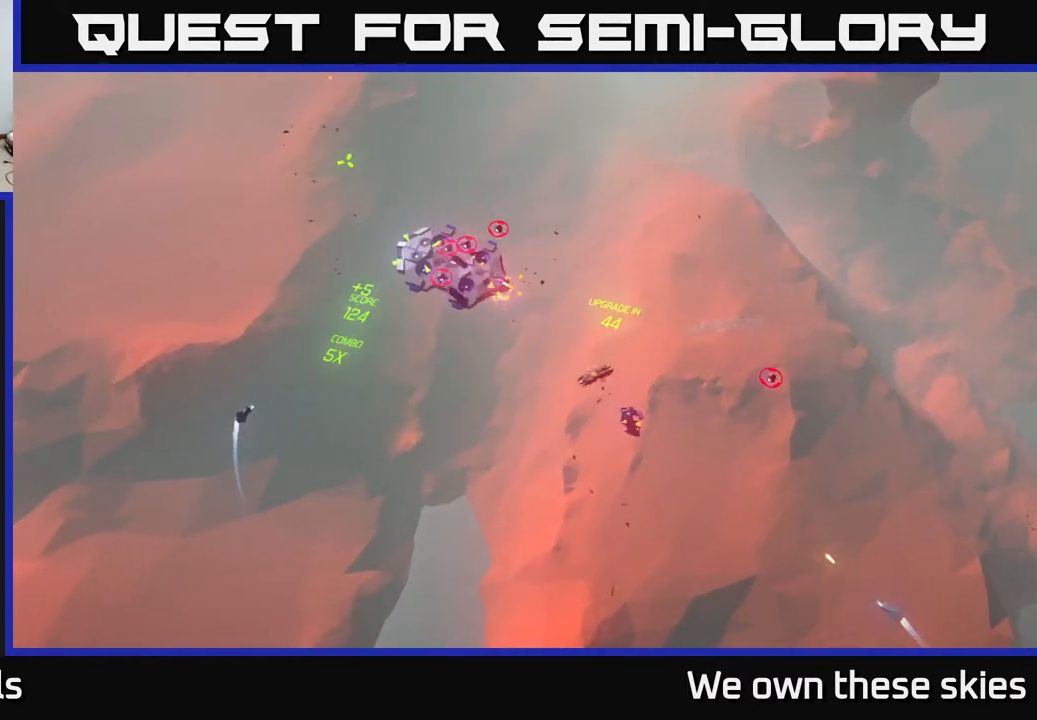
{"buttons": [], "left_stick": "down-right", "events": [[50, "left_stick", "center"], [400, "left_stick", "down-right"]]}
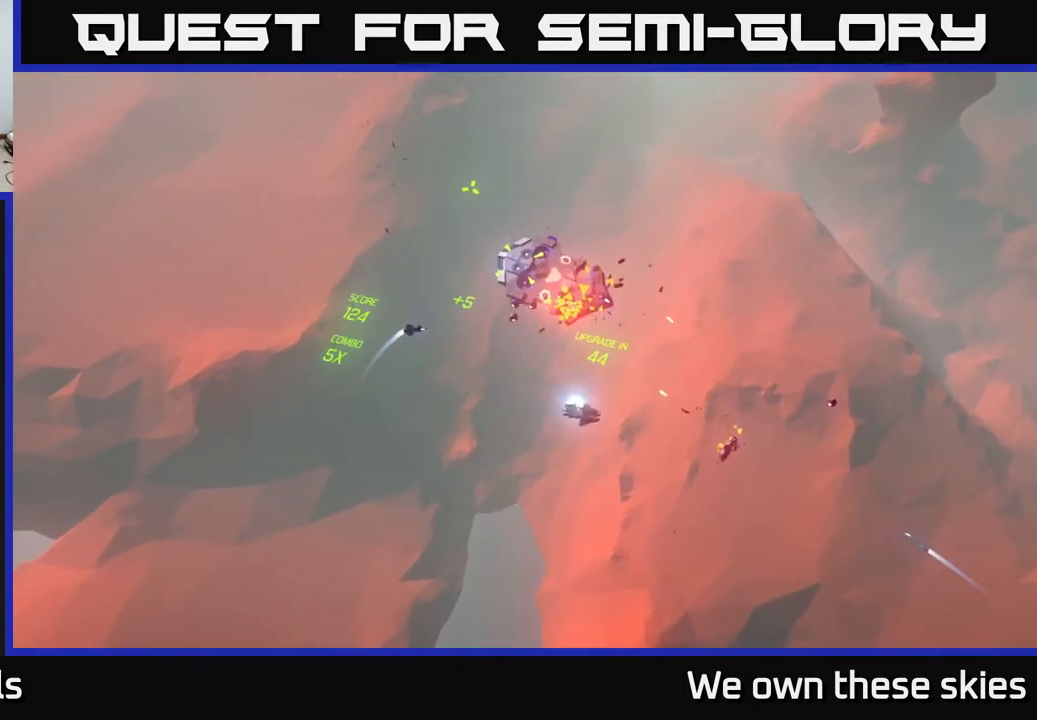
{"buttons": [], "left_stick": "down-right", "events": []}
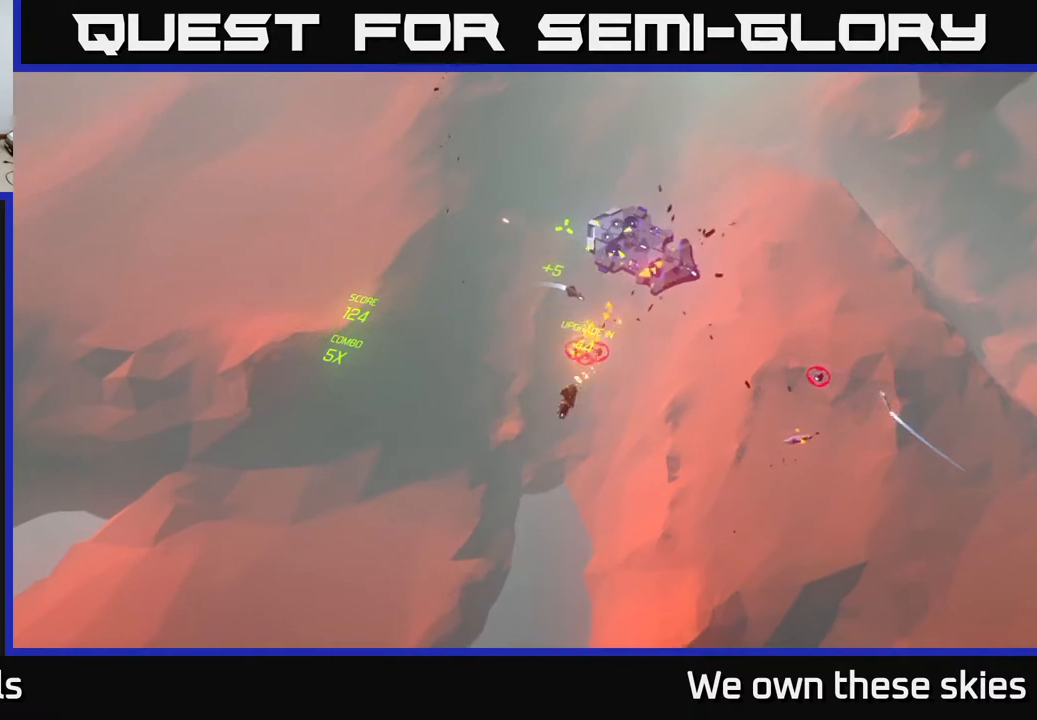
{"buttons": [], "left_stick": "up-left", "events": [[83, "left_stick", "down-left"], [250, "left_stick", "up-left"]]}
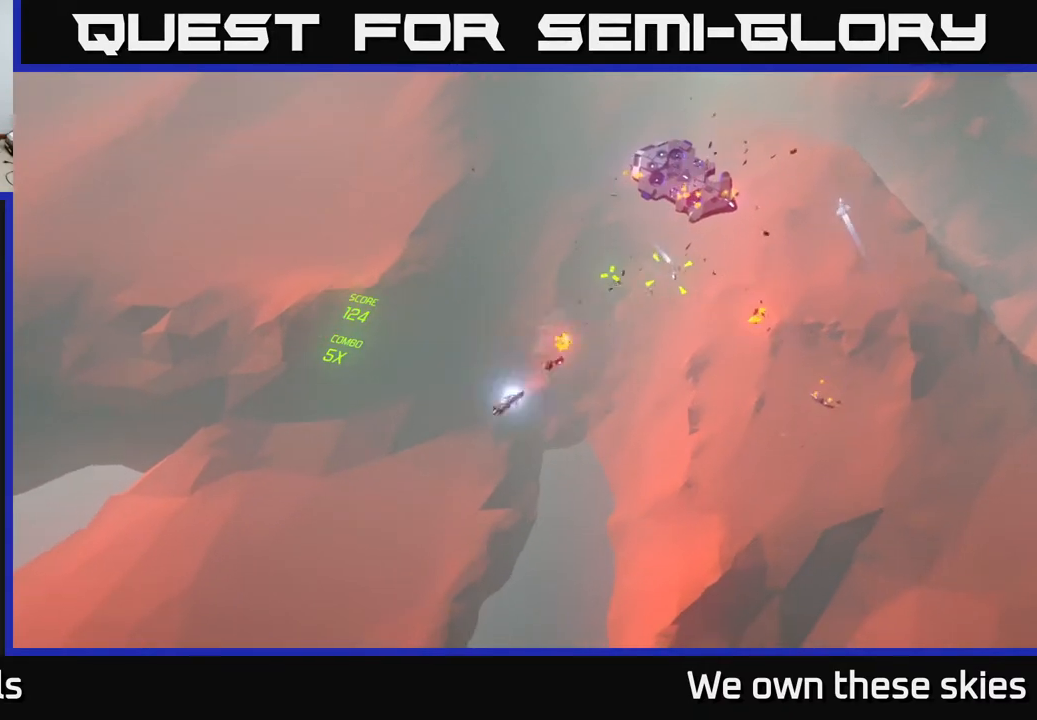
{"buttons": [], "left_stick": "up-right", "events": [[350, "left_stick", "up"], [483, "left_stick", "up-right"]]}
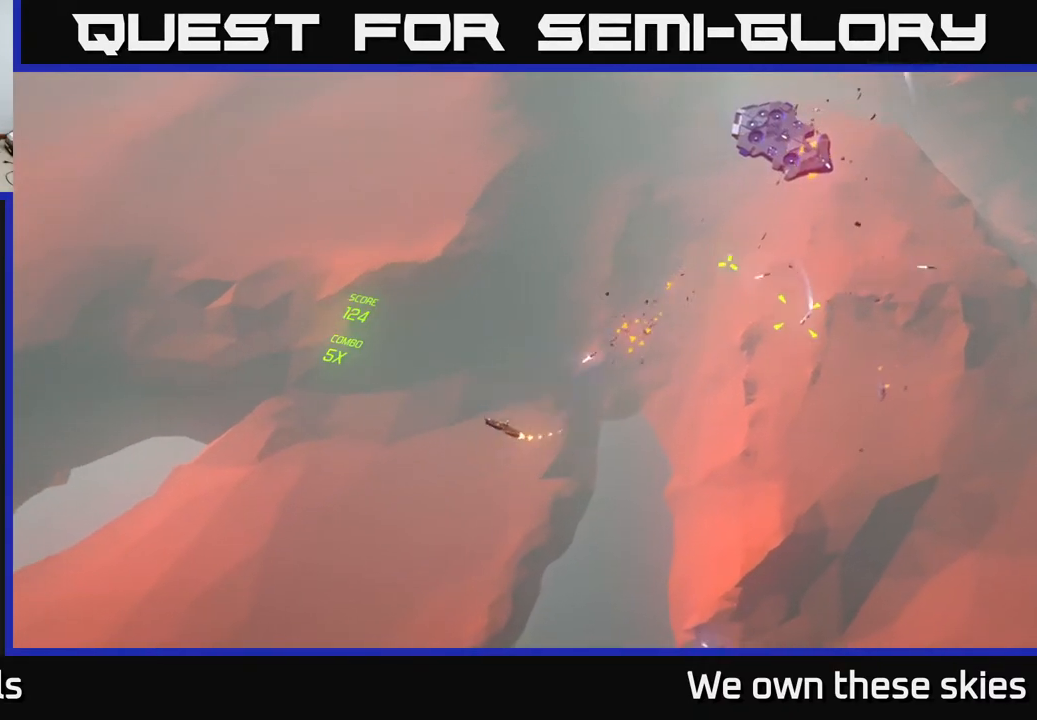
{"buttons": [], "left_stick": "up-right", "events": []}
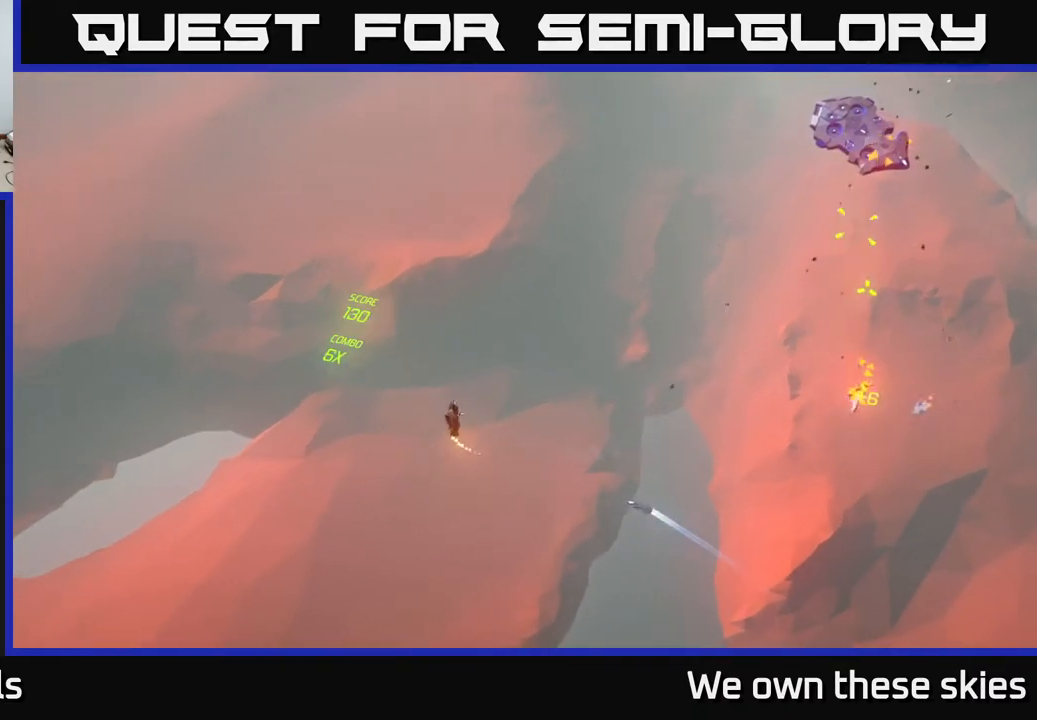
{"buttons": [], "left_stick": "up-right", "events": []}
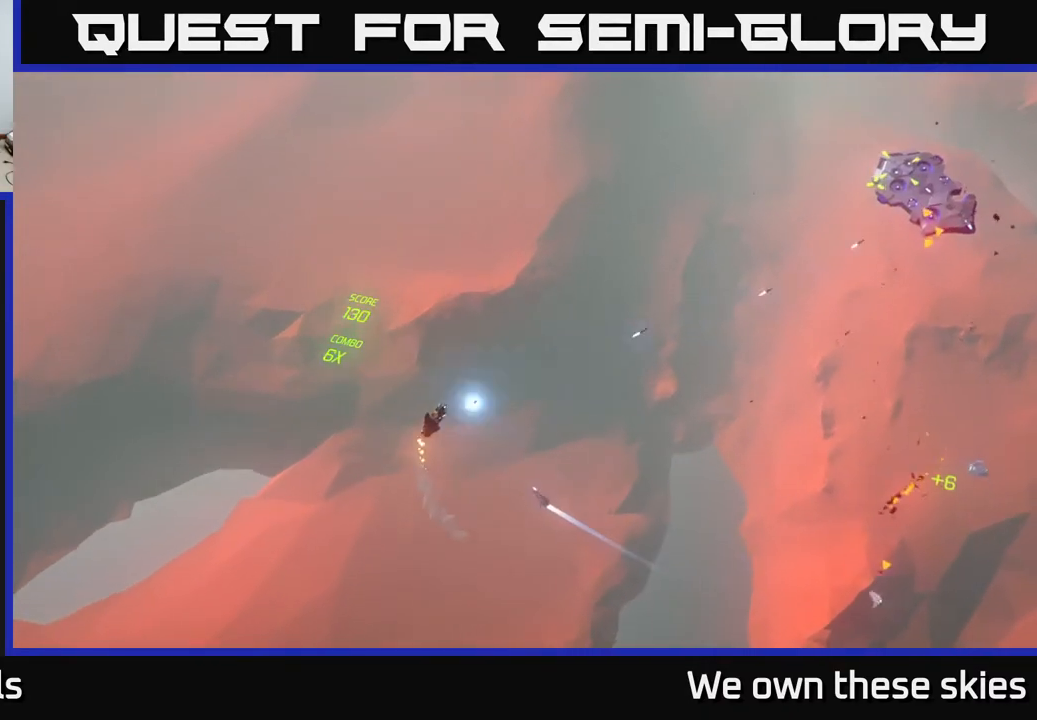
{"buttons": [], "left_stick": "right", "events": [[200, "left_stick", "right"]]}
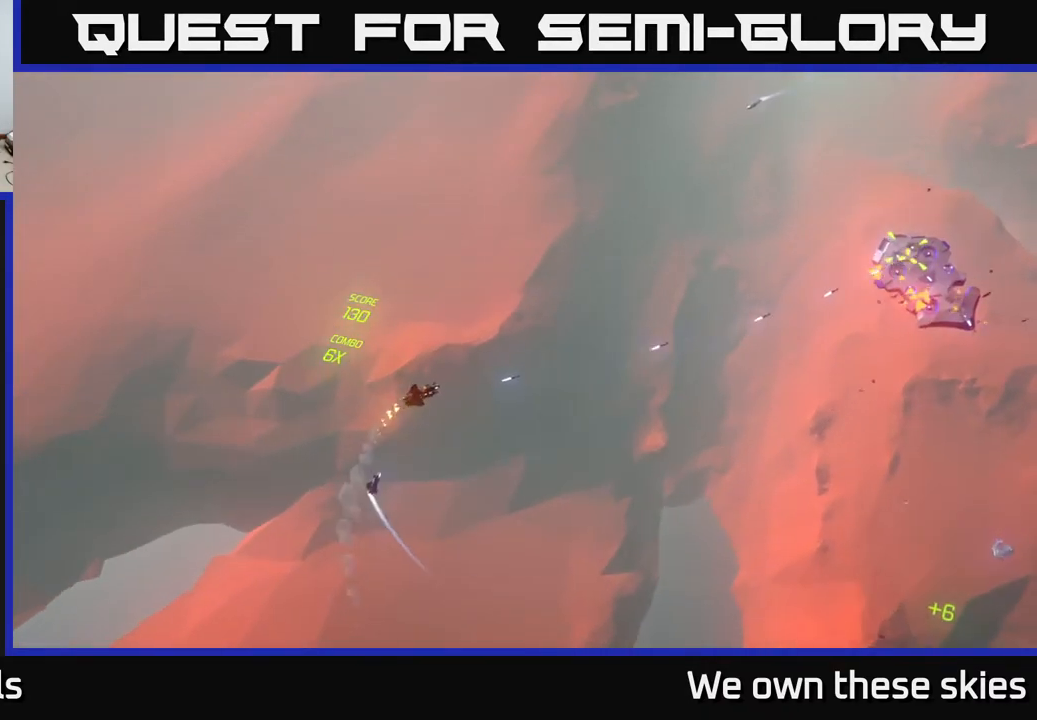
{"buttons": [], "left_stick": "down", "events": [[50, "left_stick", "down-right"], [183, "left_stick", "center"], [483, "left_stick", "down"]]}
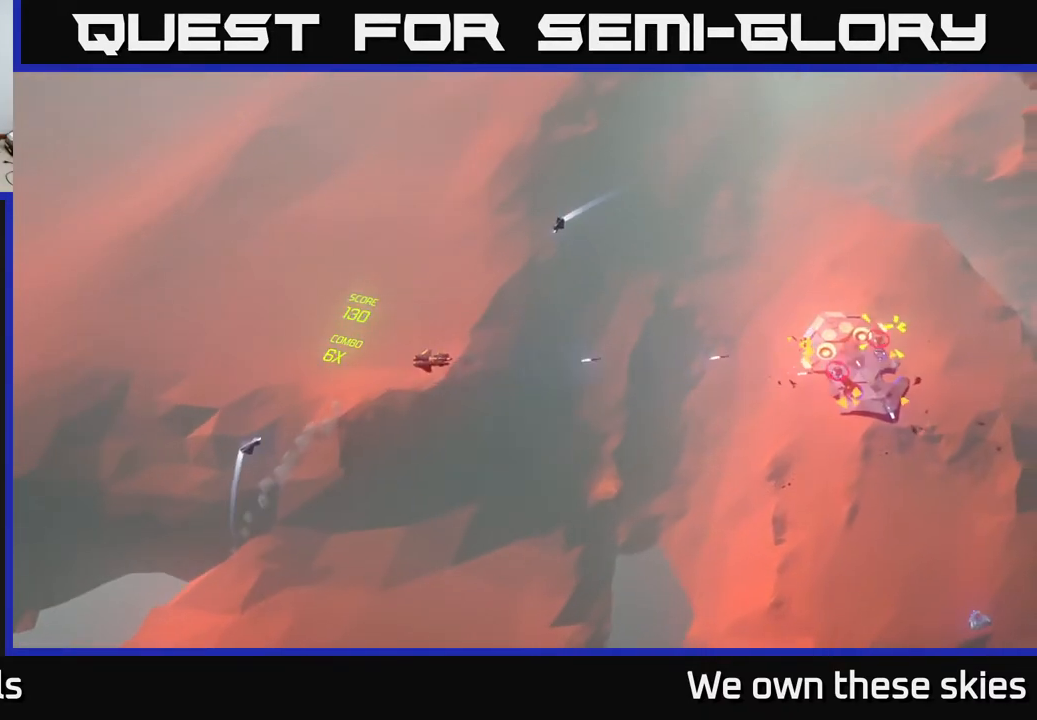
{"buttons": [], "left_stick": "center", "events": [[233, "left_stick", "center"]]}
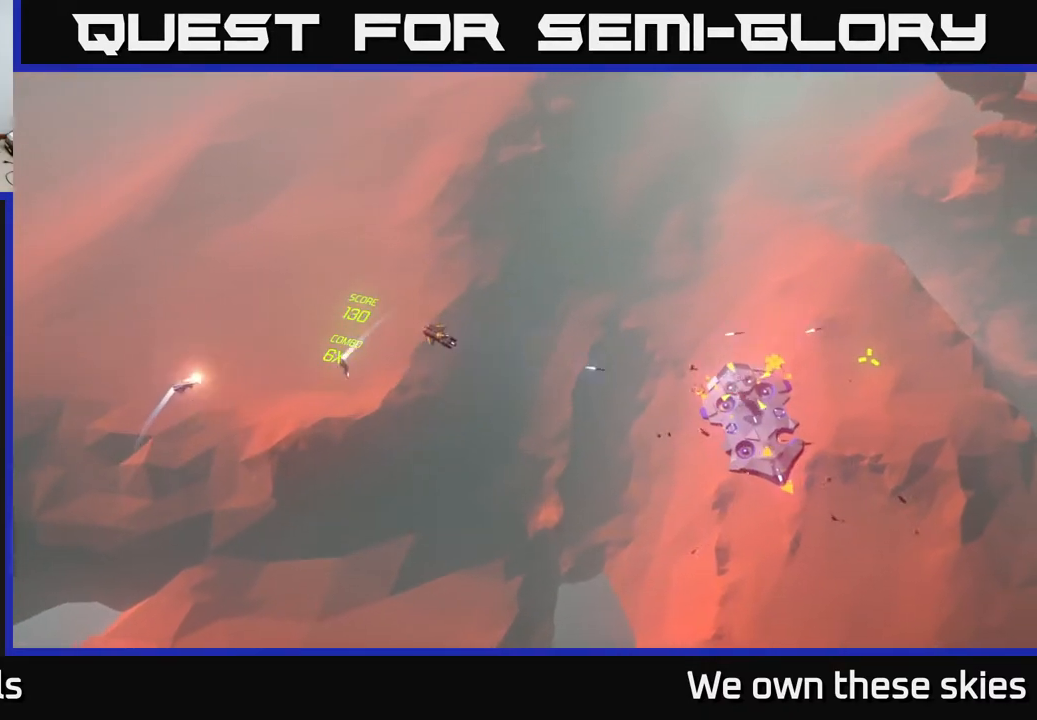
{"buttons": [], "left_stick": "center", "events": [[150, "left_stick", "down-right"], [300, "left_stick", "center"]]}
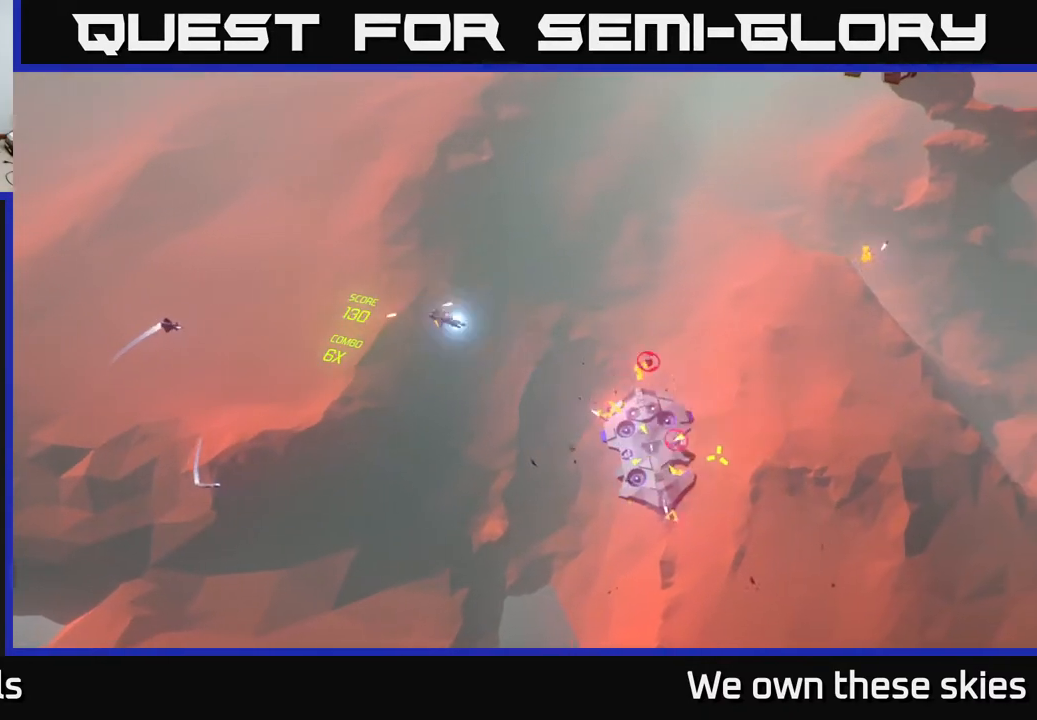
{"buttons": [], "left_stick": "down-left", "events": [[233, "left_stick", "down-left"]]}
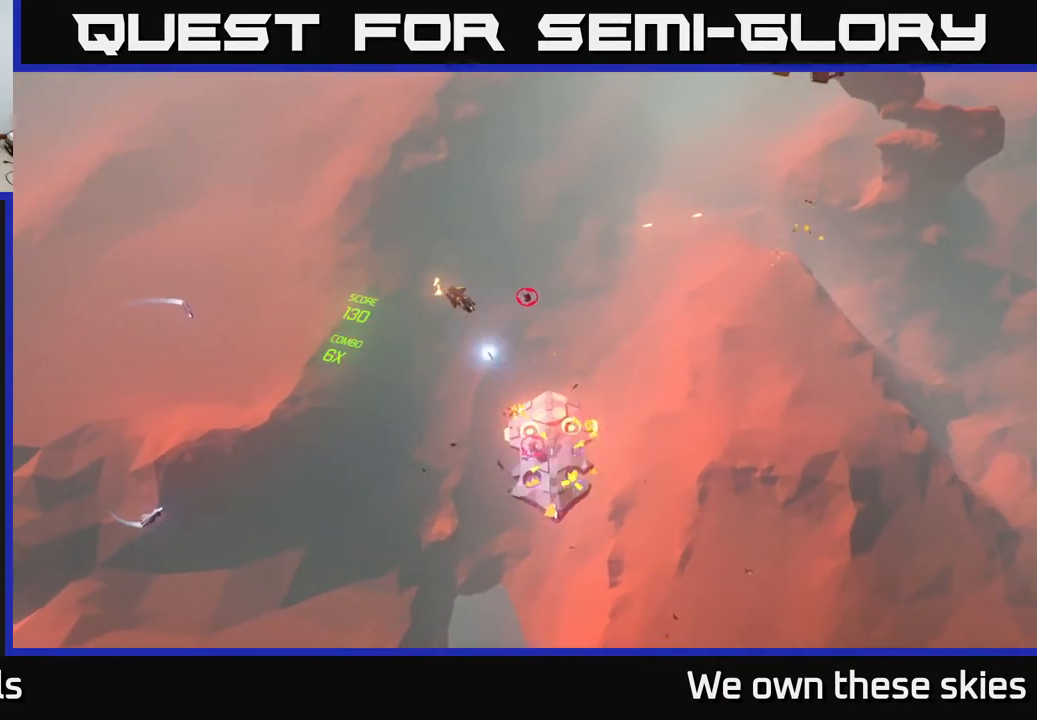
{"buttons": [], "left_stick": "up-right", "events": [[150, "left_stick", "down"], [267, "left_stick", "right"], [433, "left_stick", "up-right"]]}
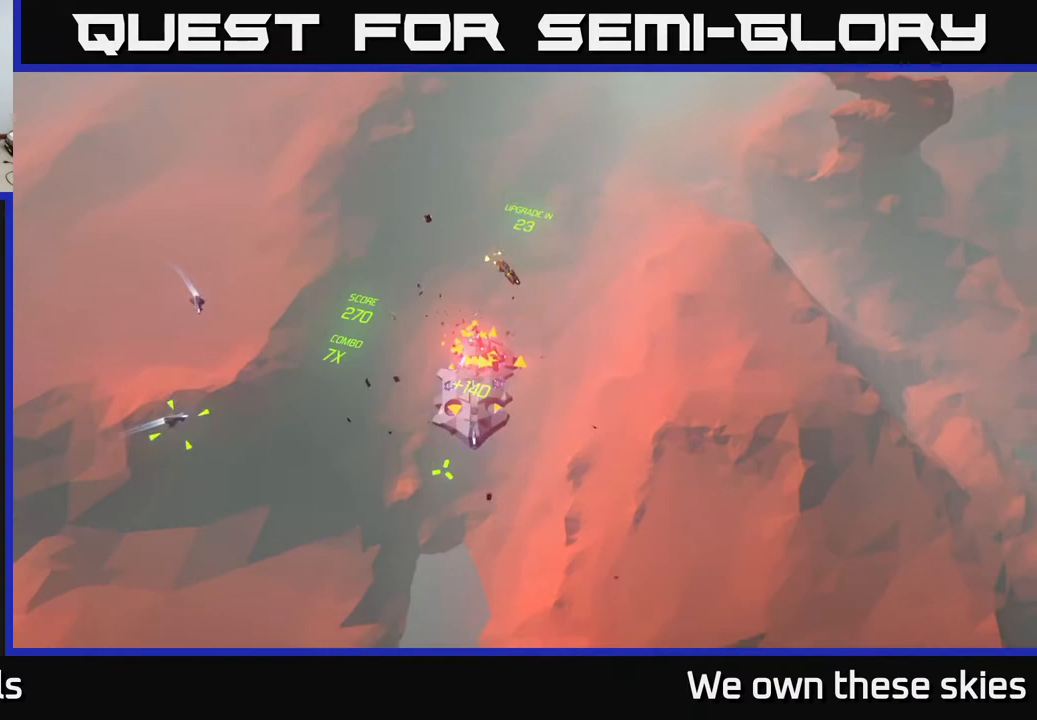
{"buttons": [], "left_stick": "right", "events": [[433, "left_stick", "right"]]}
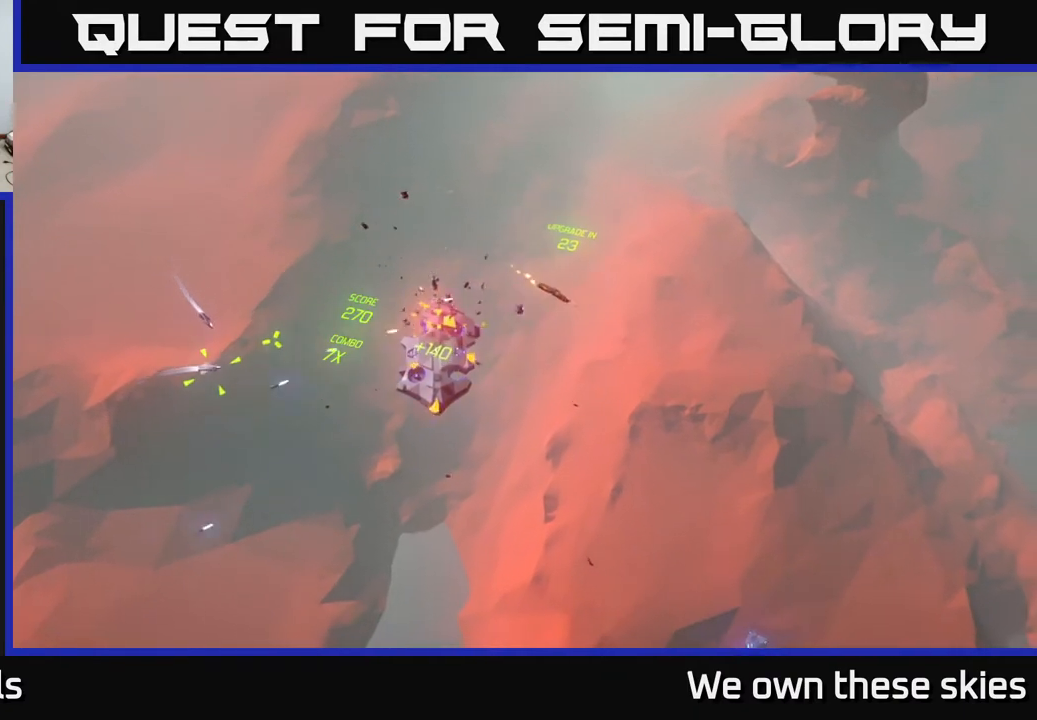
{"buttons": [], "left_stick": "center", "events": [[167, "left_stick", "center"], [250, "left_stick", "down-left"], [433, "left_stick", "center"]]}
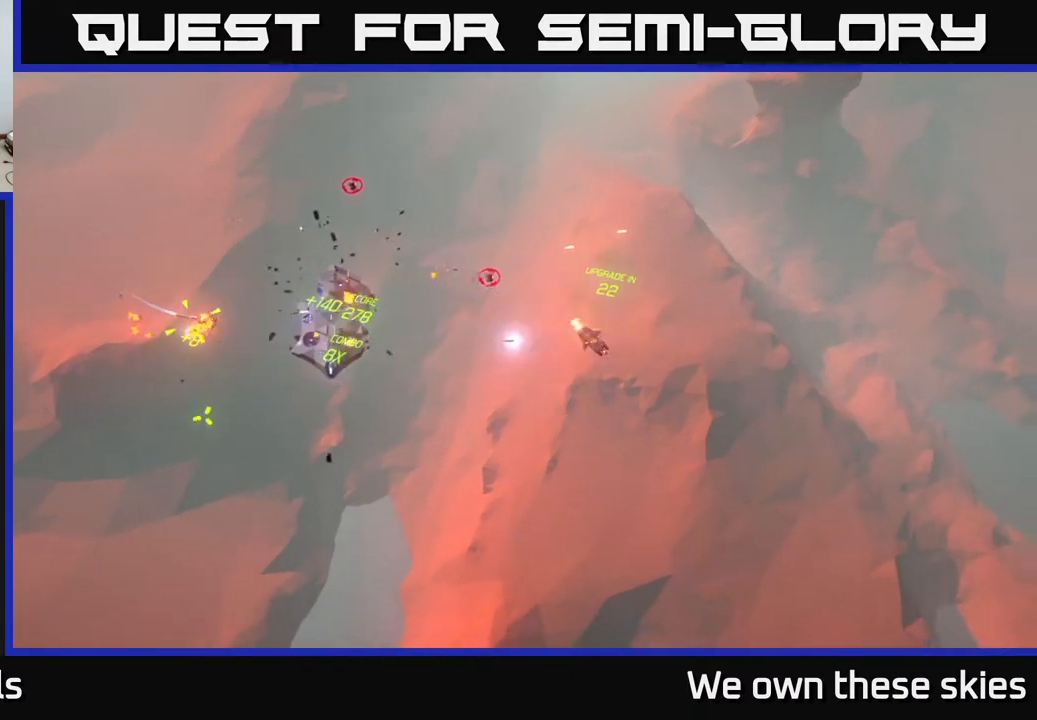
{"buttons": [], "left_stick": "center", "events": [[150, "left_stick", "down-left"], [317, "left_stick", "center"]]}
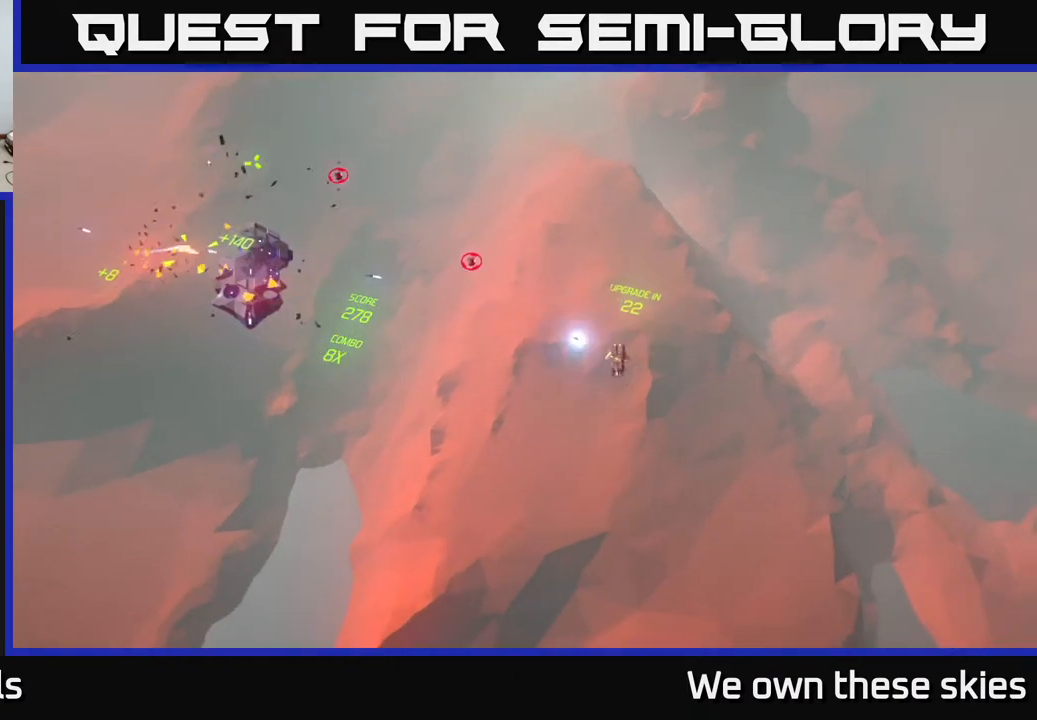
{"buttons": [], "left_stick": "up-left", "events": [[33, "left_stick", "left"], [150, "left_stick", "up-left"]]}
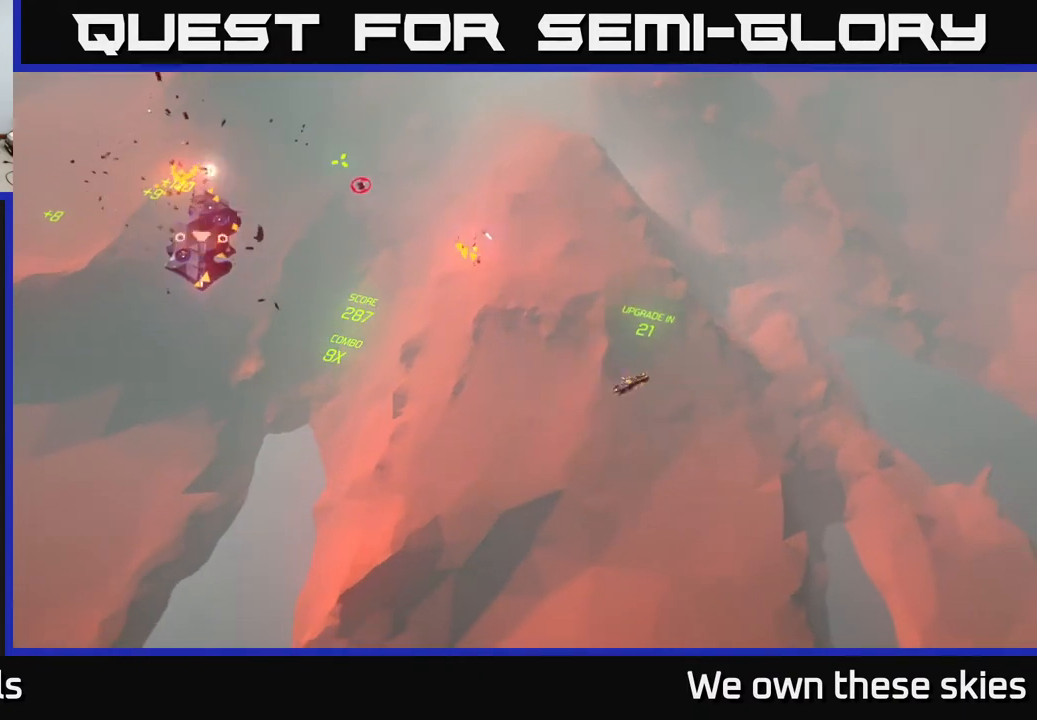
{"buttons": [], "left_stick": "left", "events": [[350, "left_stick", "left"]]}
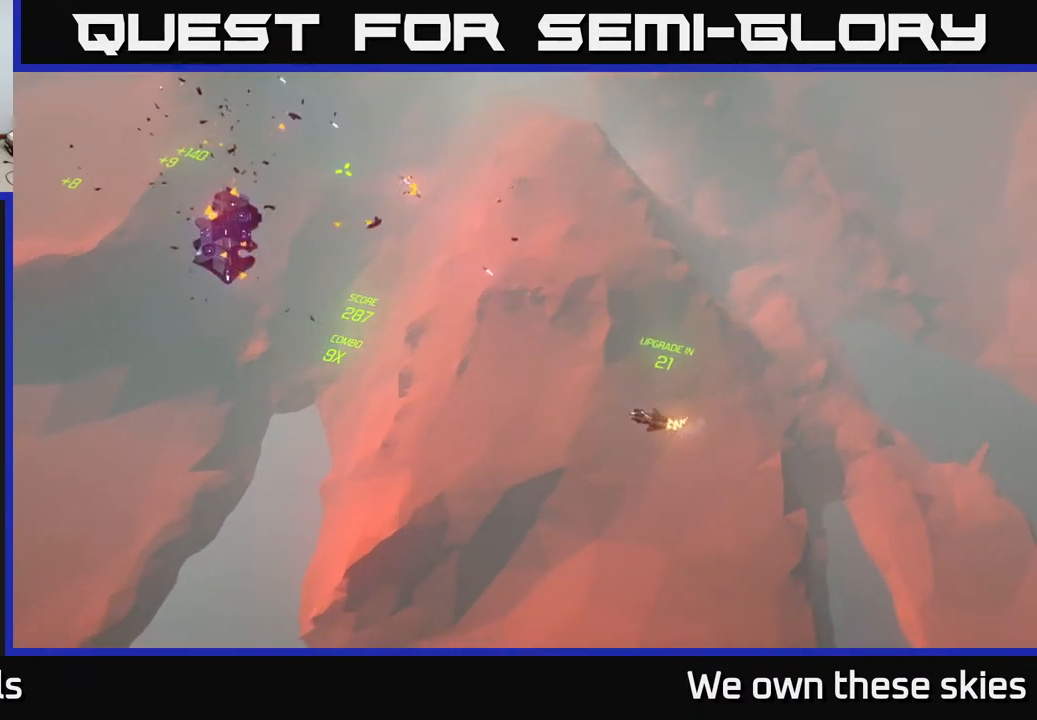
{"buttons": [], "left_stick": "up", "events": [[33, "left_stick", "up-left"], [400, "left_stick", "up"]]}
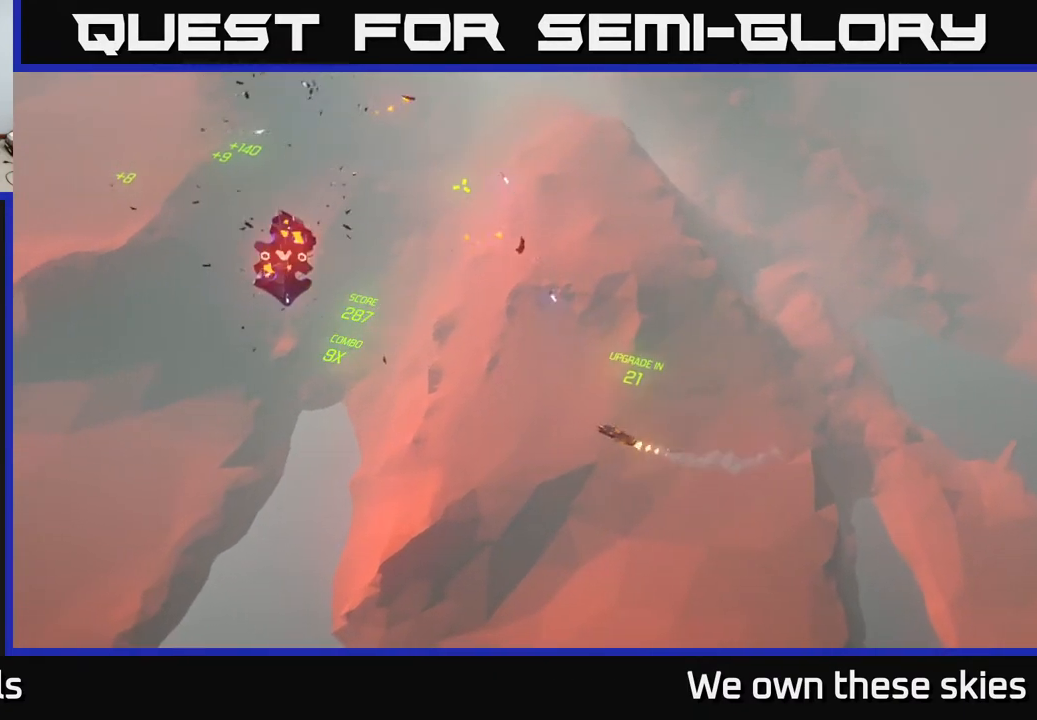
{"buttons": [], "left_stick": "up", "events": []}
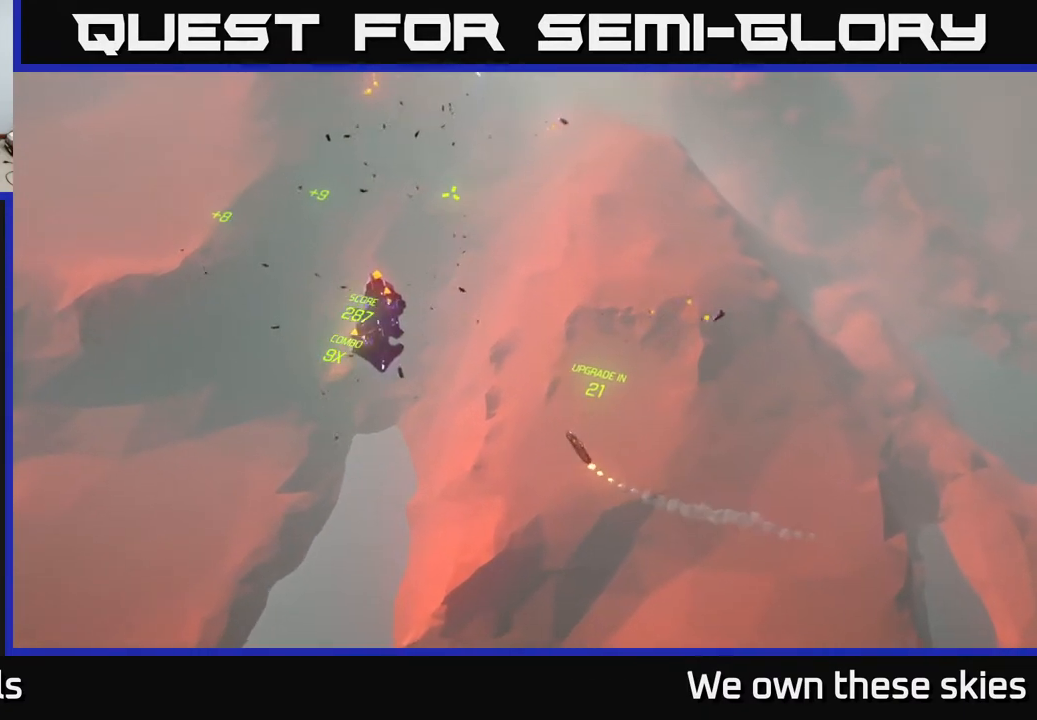
{"buttons": [], "left_stick": "up", "events": []}
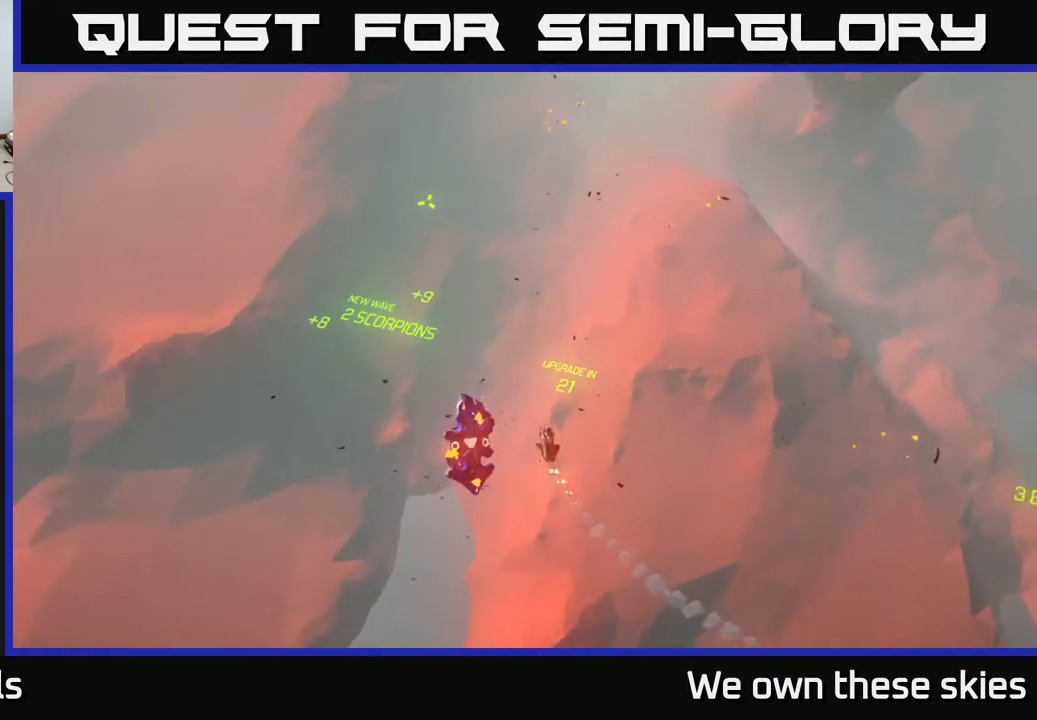
{"buttons": [], "left_stick": "up", "events": [[67, "left_stick", "up-left"], [233, "left_stick", "center"], [333, "left_stick", "up-right"], [400, "left_stick", "up"]]}
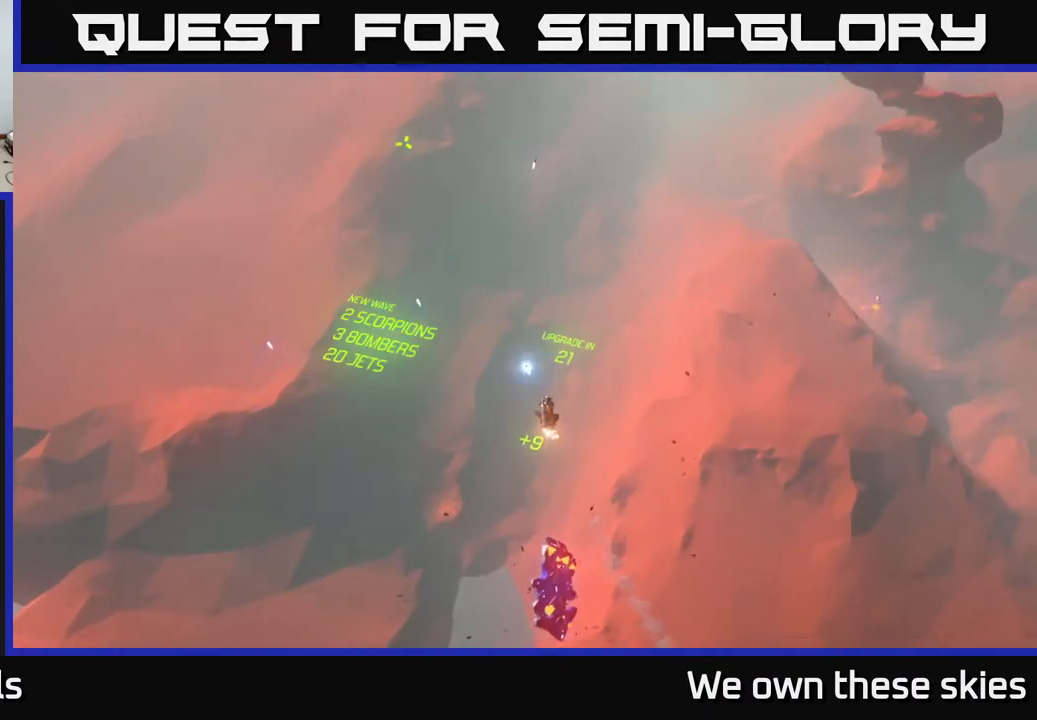
{"buttons": [], "left_stick": "right", "events": [[133, "left_stick", "center"], [417, "left_stick", "right"]]}
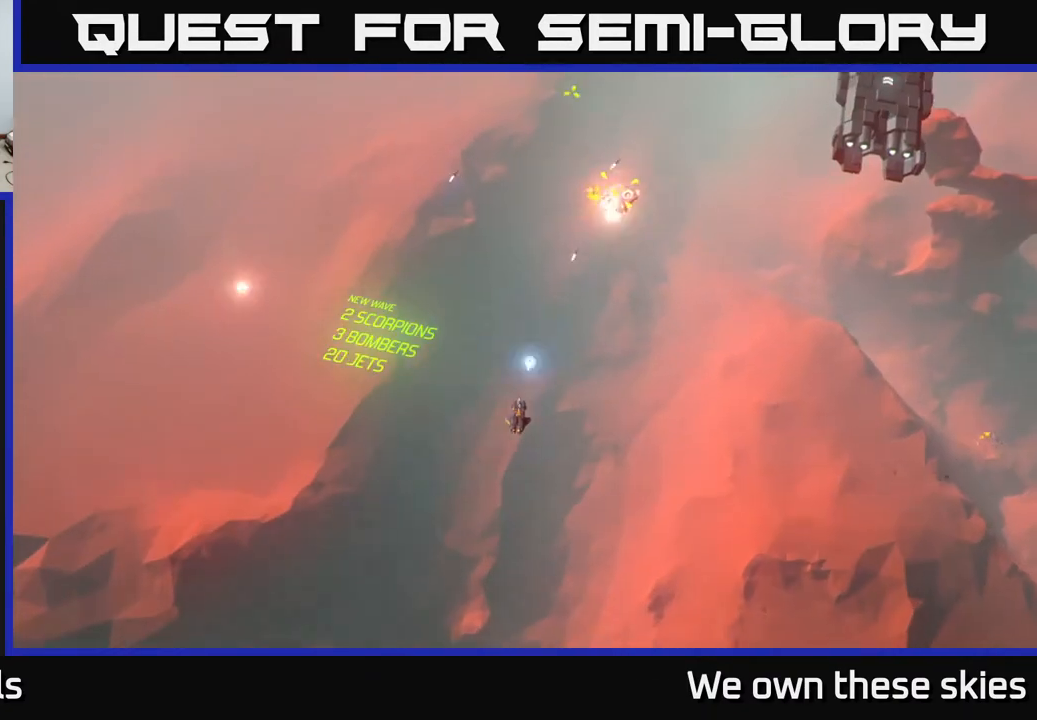
{"buttons": [], "left_stick": "down-right", "events": [[67, "left_stick", "down-right"]]}